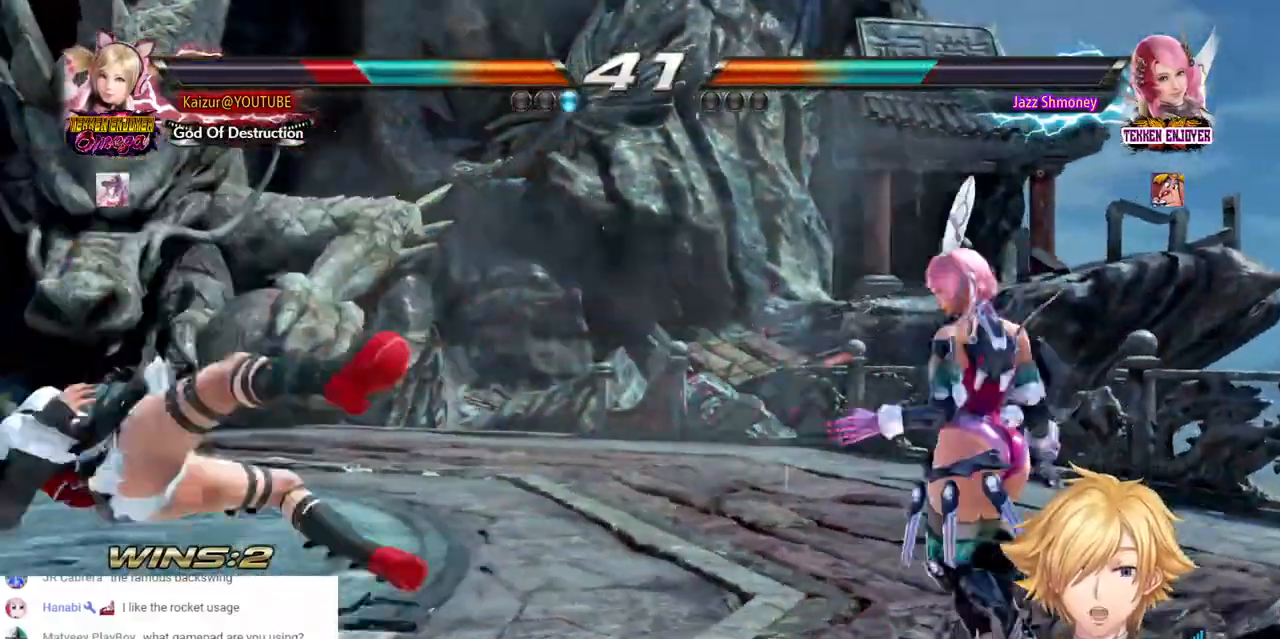
Gameplay with a controller (PlayStation layout); each line is a JSON object with the inputs held at the frame after it (dt_ms = milliseconds from this image to that frame). "events" lists button and stick changes between this image and that frame as [ms after this image, input, new state], when the widget could be followed in between. Not read: DPAD_DOWN DPAD_UP L3 R3 SELECT SQUARE TRIANGLE.
{"dt_ms": 500, "buttons": ["DPAD_LEFT"], "left_stick": "center", "right_stick": "center", "events": []}
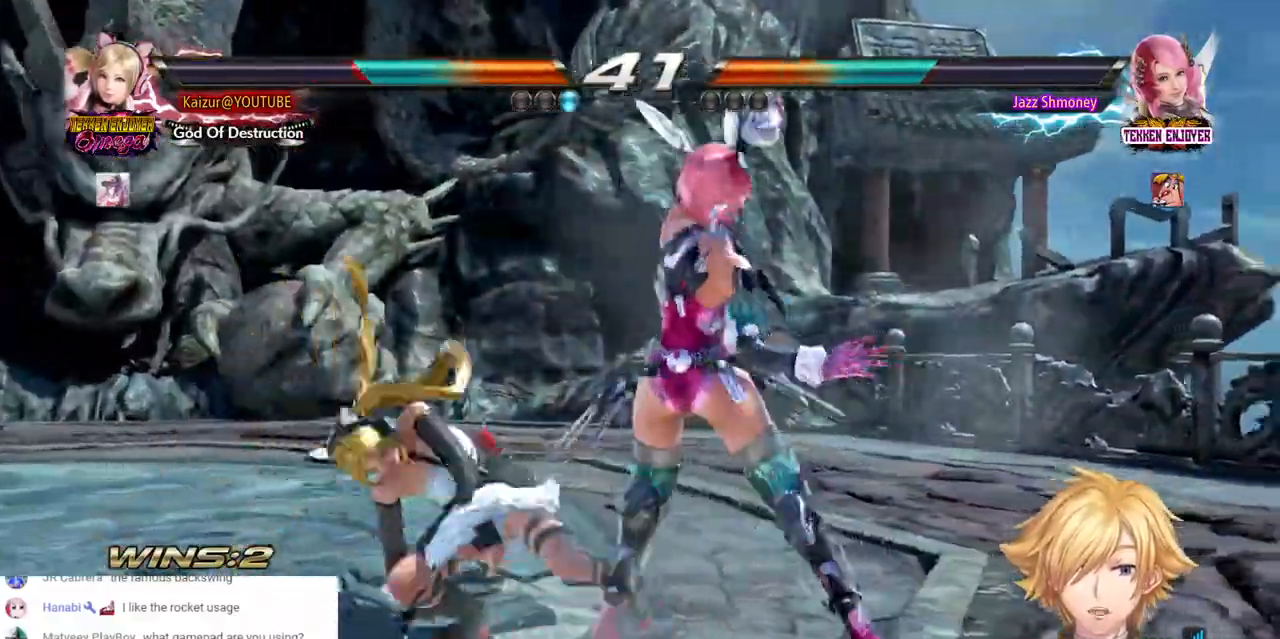
{"dt_ms": 500, "buttons": ["CIRCLE", "DPAD_LEFT"], "left_stick": "center", "right_stick": "center", "events": [[417, "CIRCLE", "down"]]}
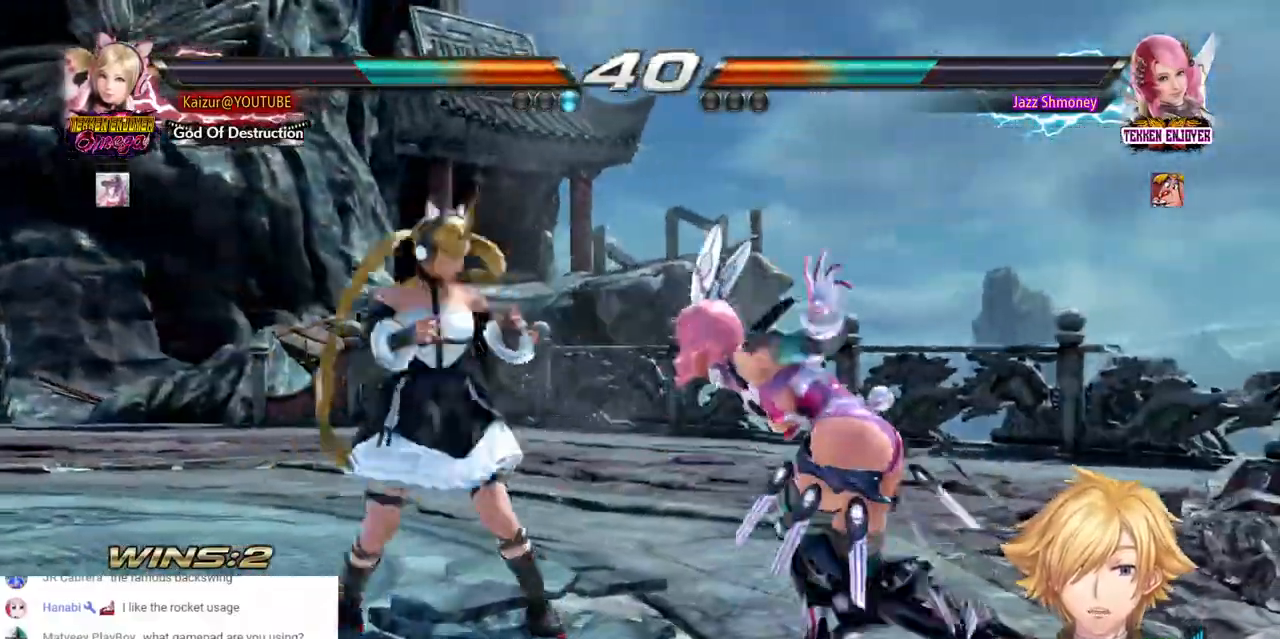
{"dt_ms": 500, "buttons": [], "left_stick": "center", "right_stick": "center", "events": [[33, "CIRCLE", "up"], [100, "CIRCLE", "down"], [183, "CIRCLE", "up"], [233, "CIRCLE", "down"], [383, "DPAD_LEFT", "up"], [433, "CIRCLE", "up"]]}
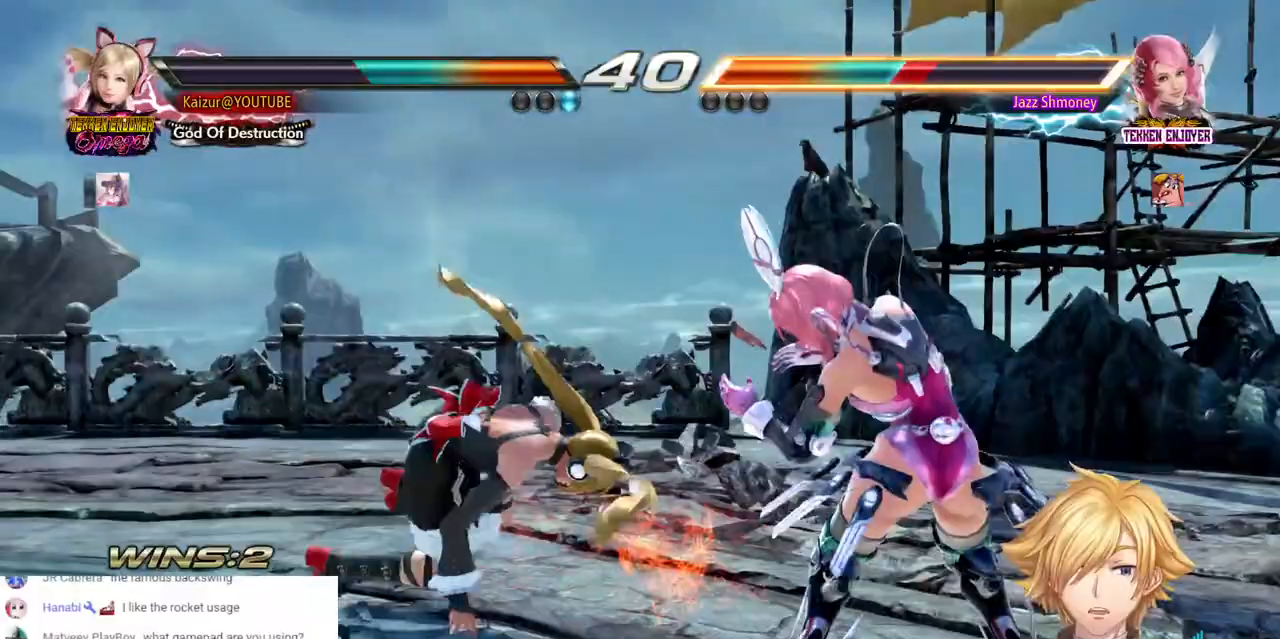
{"dt_ms": 1000, "buttons": [], "left_stick": "center", "right_stick": "center"}
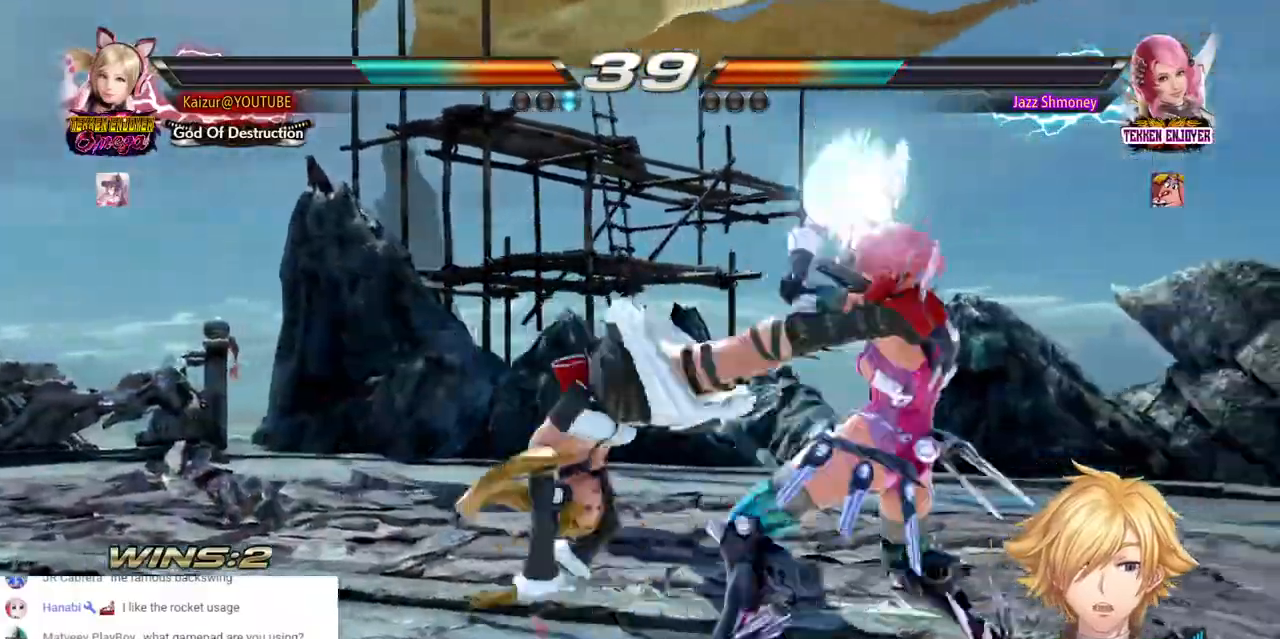
{"dt_ms": 500, "buttons": [], "left_stick": "center", "right_stick": "center", "events": [[367, "DPAD_LEFT", "down"], [367, "L2", "down"], [433, "L2", "up"], [467, "DPAD_LEFT", "up"]]}
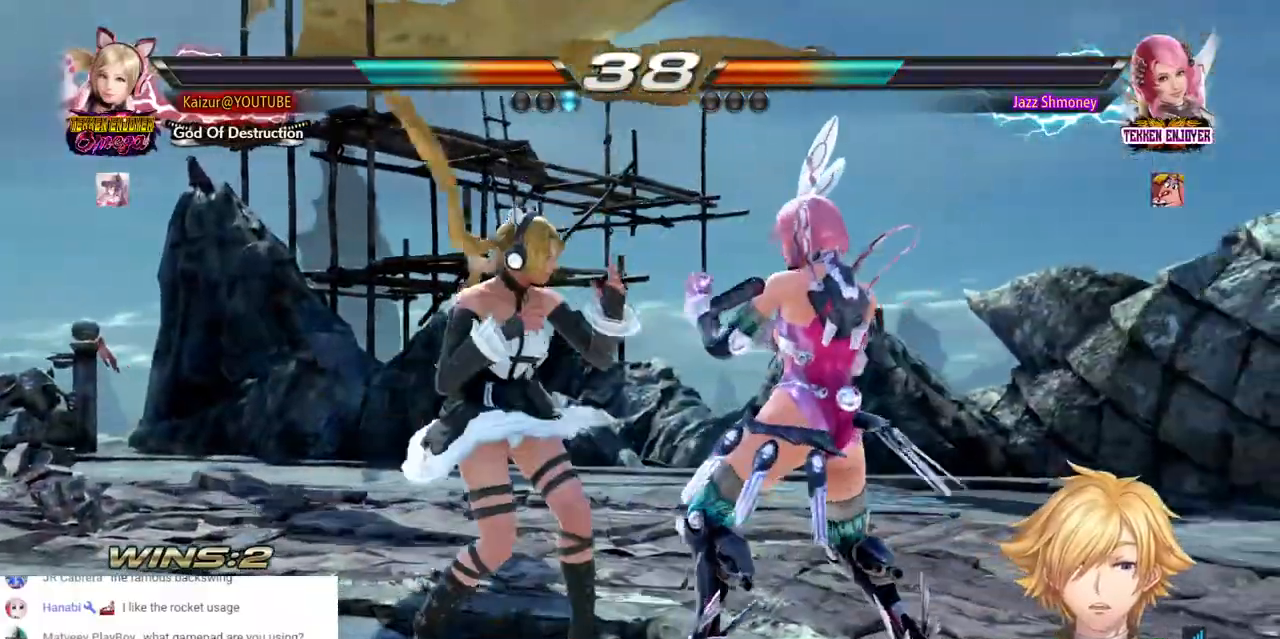
{"dt_ms": 500, "buttons": ["CROSS", "DPAD_LEFT"], "left_stick": "center", "right_stick": "center", "events": [[17, "DPAD_LEFT", "down"], [150, "CROSS", "down"]]}
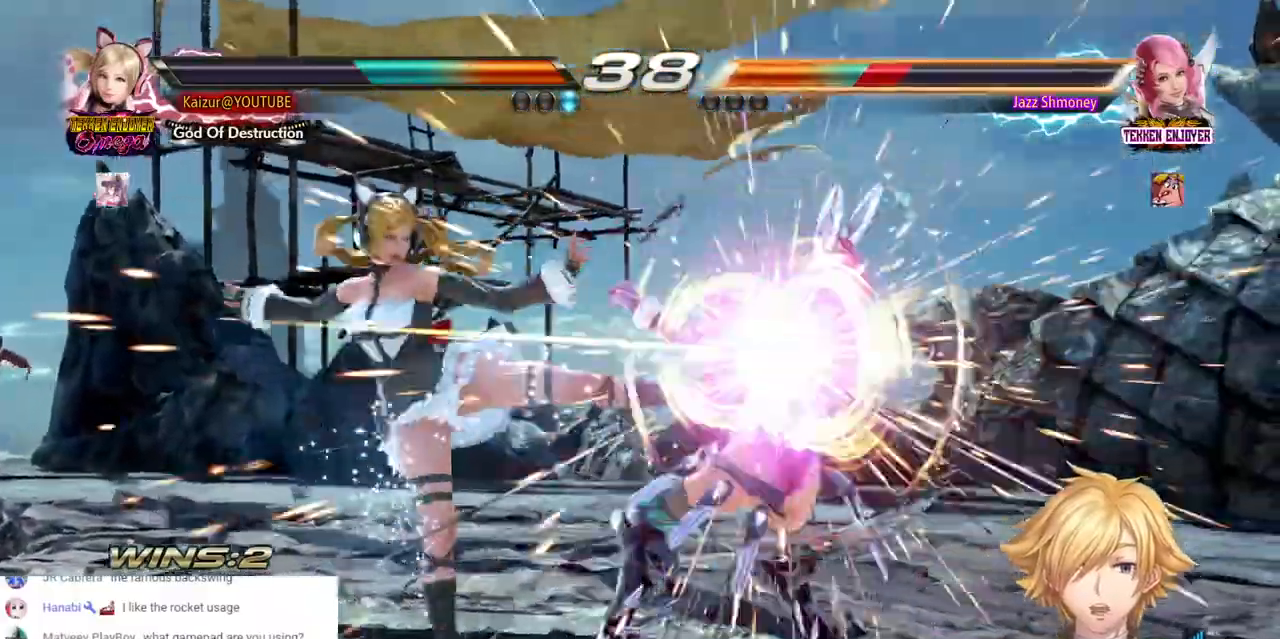
{"dt_ms": 500, "buttons": ["CIRCLE"], "left_stick": "center", "right_stick": "center", "events": [[217, "CROSS", "up"], [233, "DPAD_LEFT", "up"], [317, "CIRCLE", "down"], [417, "CIRCLE", "up"], [483, "CIRCLE", "down"]]}
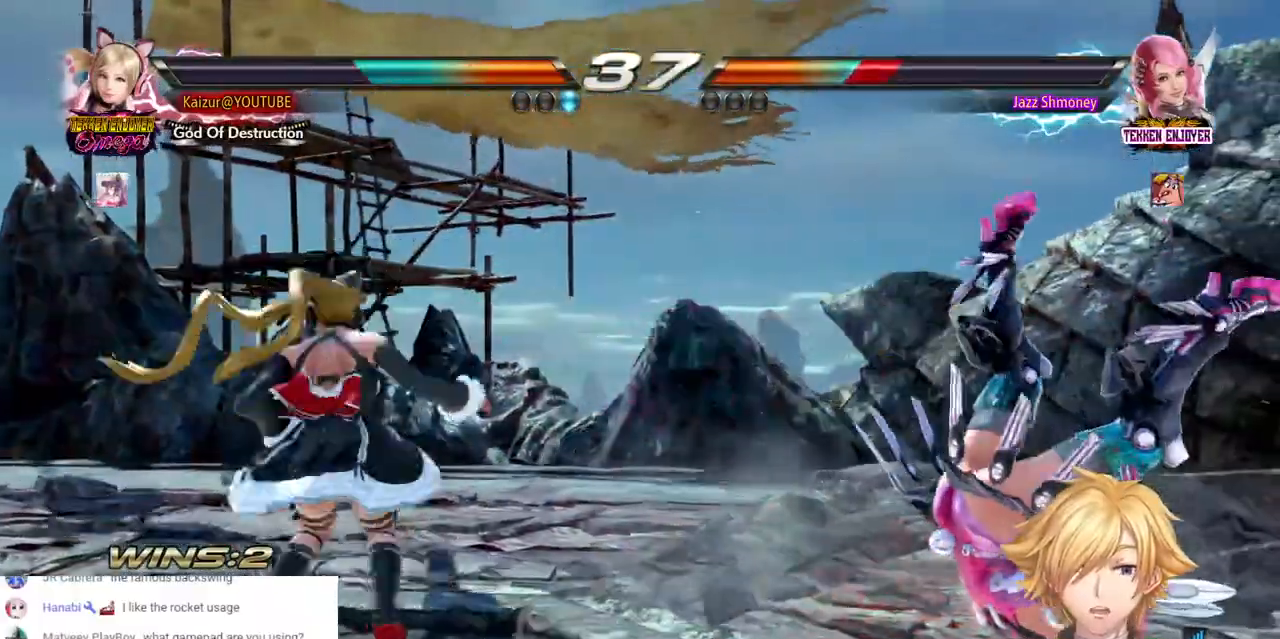
{"dt_ms": 500, "buttons": ["CIRCLE"], "left_stick": "center", "right_stick": "center", "events": [[67, "CIRCLE", "up"], [133, "CIRCLE", "down"], [217, "CIRCLE", "up"], [267, "CIRCLE", "down"], [367, "CIRCLE", "up"], [417, "CIRCLE", "down"]]}
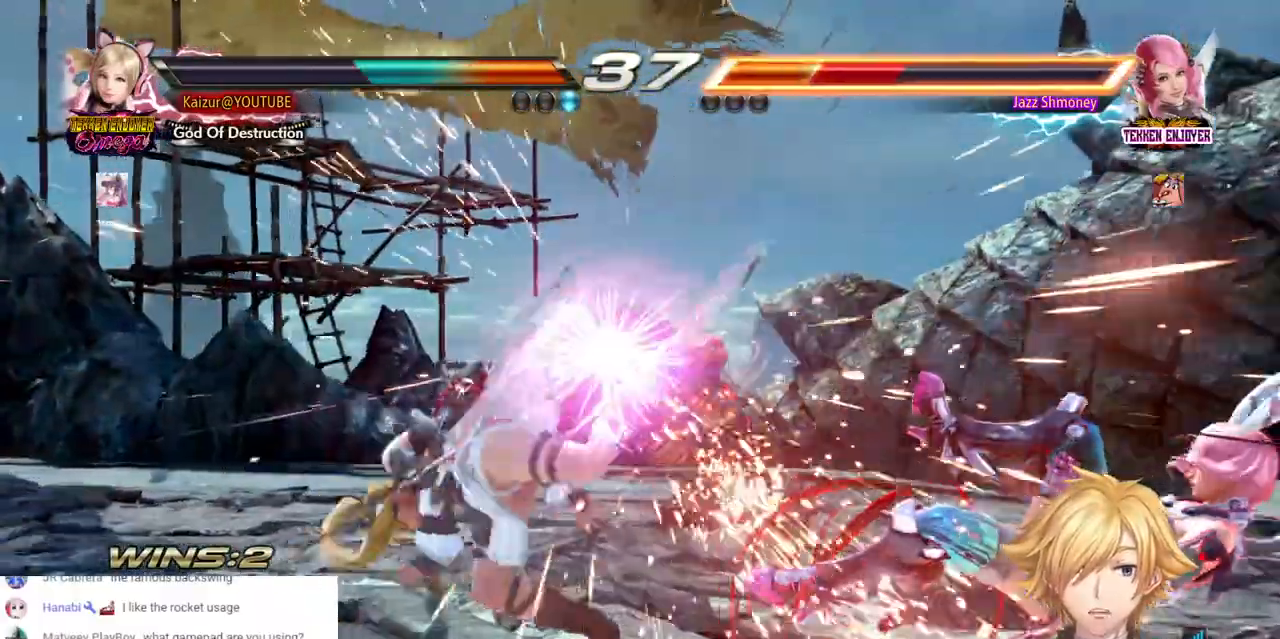
{"dt_ms": 500, "buttons": ["DPAD_RIGHT"], "left_stick": "center", "right_stick": "center", "events": [[33, "CIRCLE", "up"], [367, "DPAD_RIGHT", "down"], [433, "DPAD_RIGHT", "up"], [483, "DPAD_RIGHT", "down"]]}
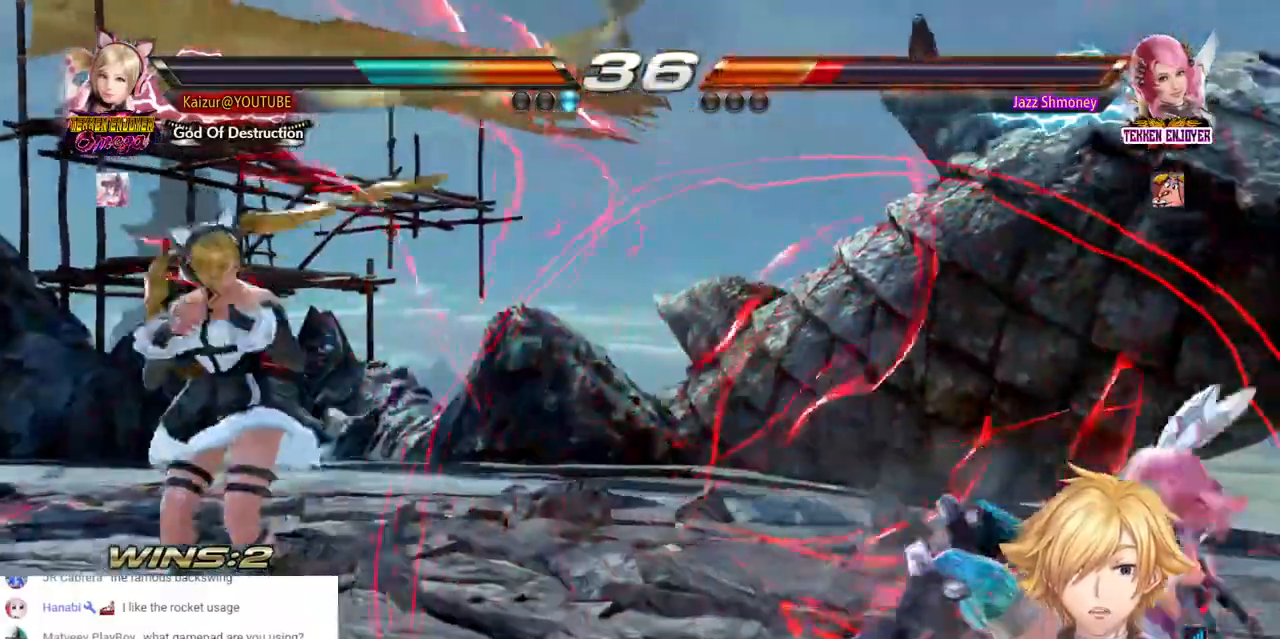
{"dt_ms": 500, "buttons": [], "left_stick": "center", "right_stick": "center", "events": [[100, "DPAD_RIGHT", "up"], [167, "DPAD_LEFT", "down"], [267, "DPAD_LEFT", "up"], [317, "DPAD_LEFT", "down"], [417, "DPAD_LEFT", "up"]]}
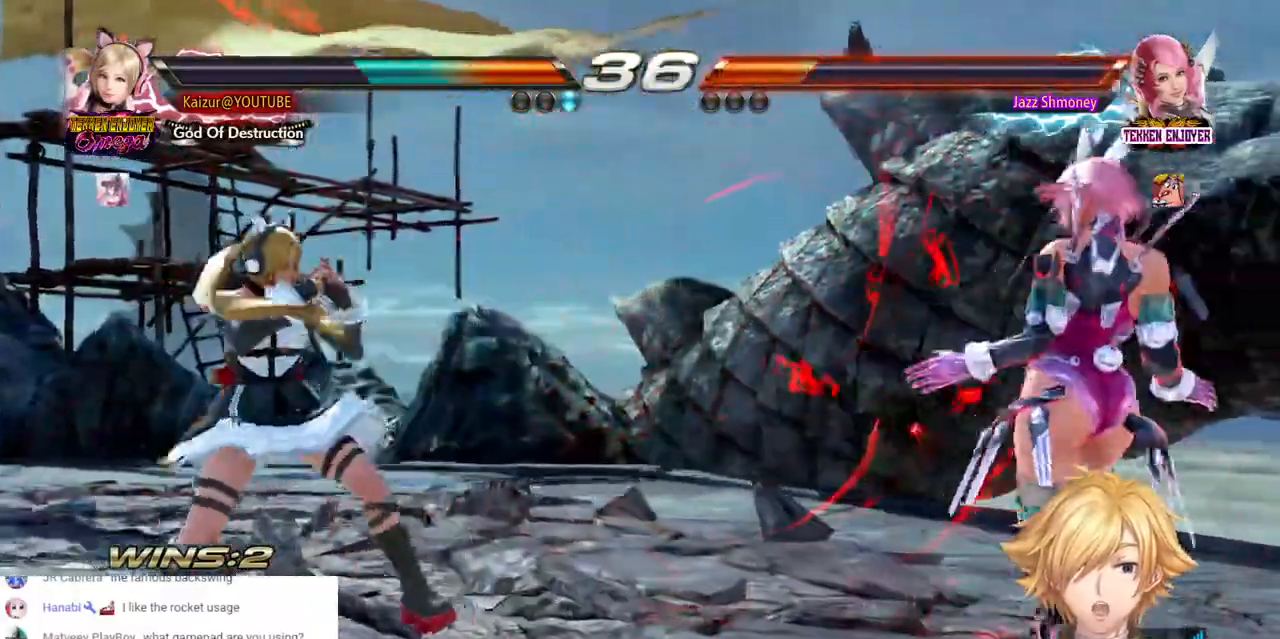
{"dt_ms": 500, "buttons": [], "left_stick": "center", "right_stick": "center", "events": [[233, "DPAD_RIGHT", "down"], [283, "DPAD_RIGHT", "up"], [367, "DPAD_RIGHT", "down"], [433, "DPAD_RIGHT", "up"]]}
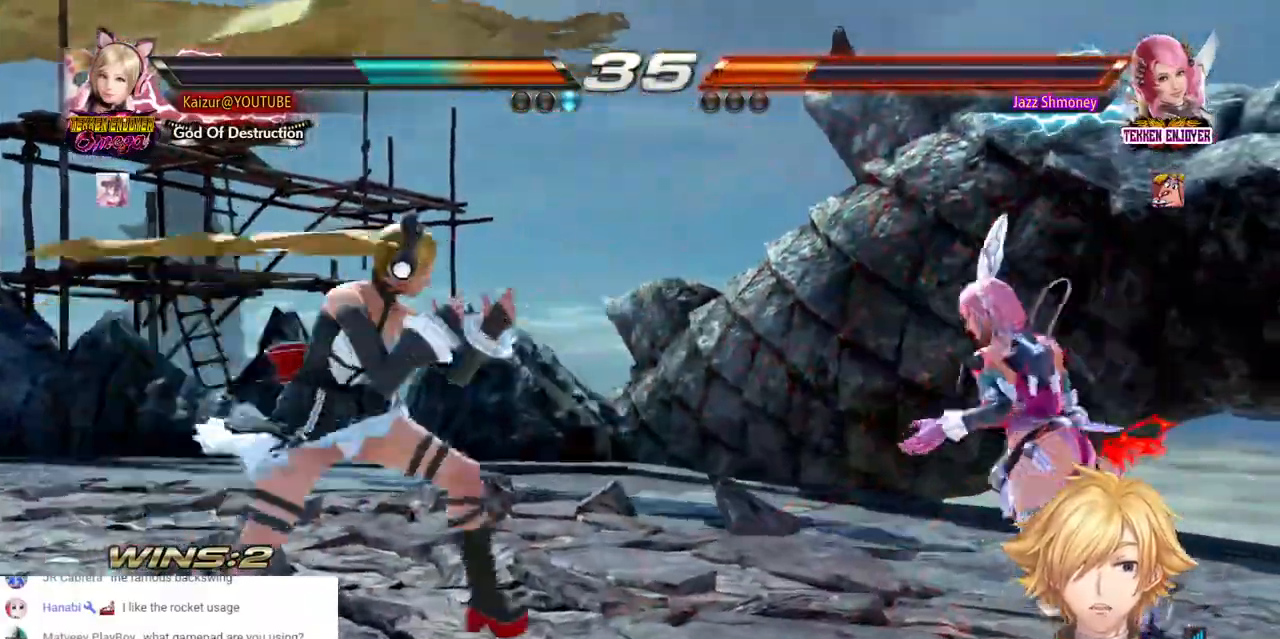
{"dt_ms": 500, "buttons": [], "left_stick": "center", "right_stick": "center"}
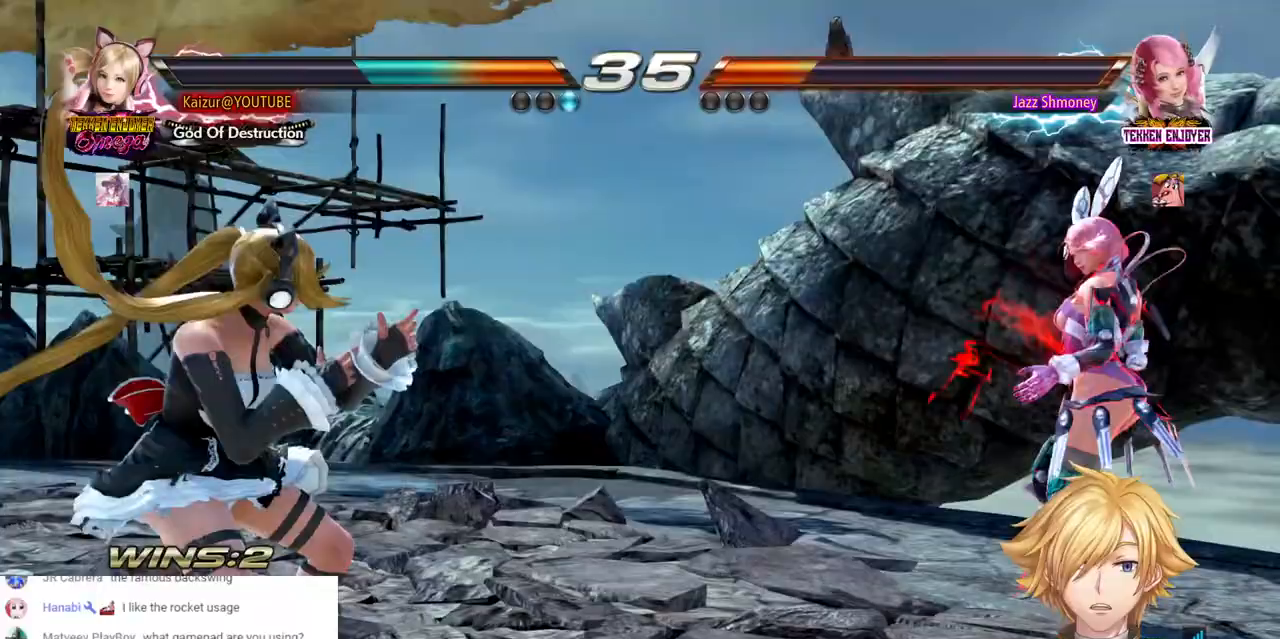
{"dt_ms": 500, "buttons": ["DPAD_LEFT"], "left_stick": "center", "right_stick": "center", "events": [[17, "DPAD_LEFT", "down"], [67, "DPAD_LEFT", "up"], [133, "DPAD_LEFT", "down"], [200, "DPAD_LEFT", "up"], [467, "DPAD_LEFT", "down"]]}
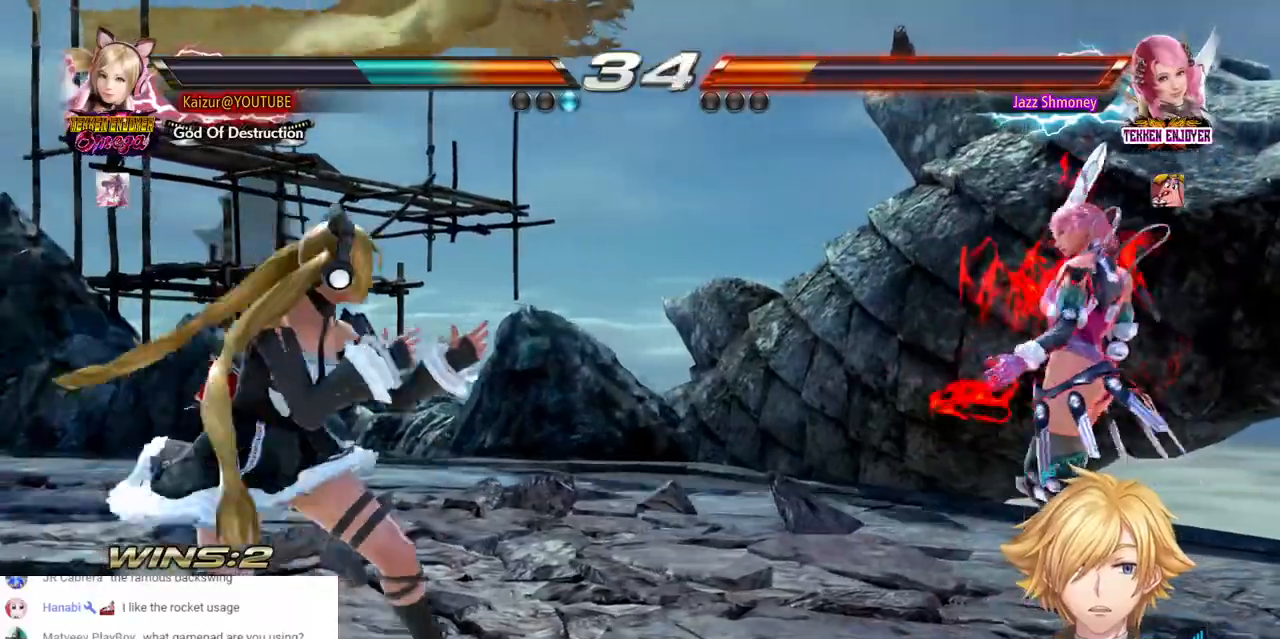
{"dt_ms": 500, "buttons": [], "left_stick": "center", "right_stick": "center", "events": [[33, "DPAD_LEFT", "up"], [400, "DPAD_RIGHT", "down"], [500, "DPAD_RIGHT", "up"]]}
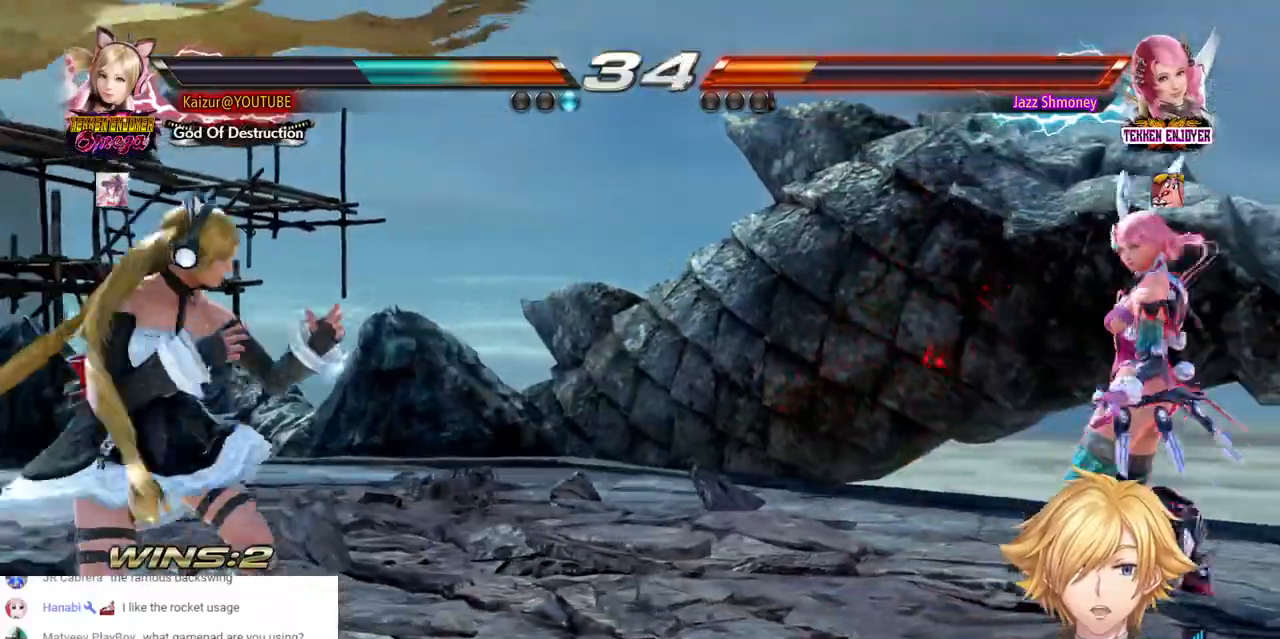
{"dt_ms": 500, "buttons": [], "left_stick": "center", "right_stick": "center", "events": [[50, "DPAD_RIGHT", "down"], [150, "DPAD_RIGHT", "up"]]}
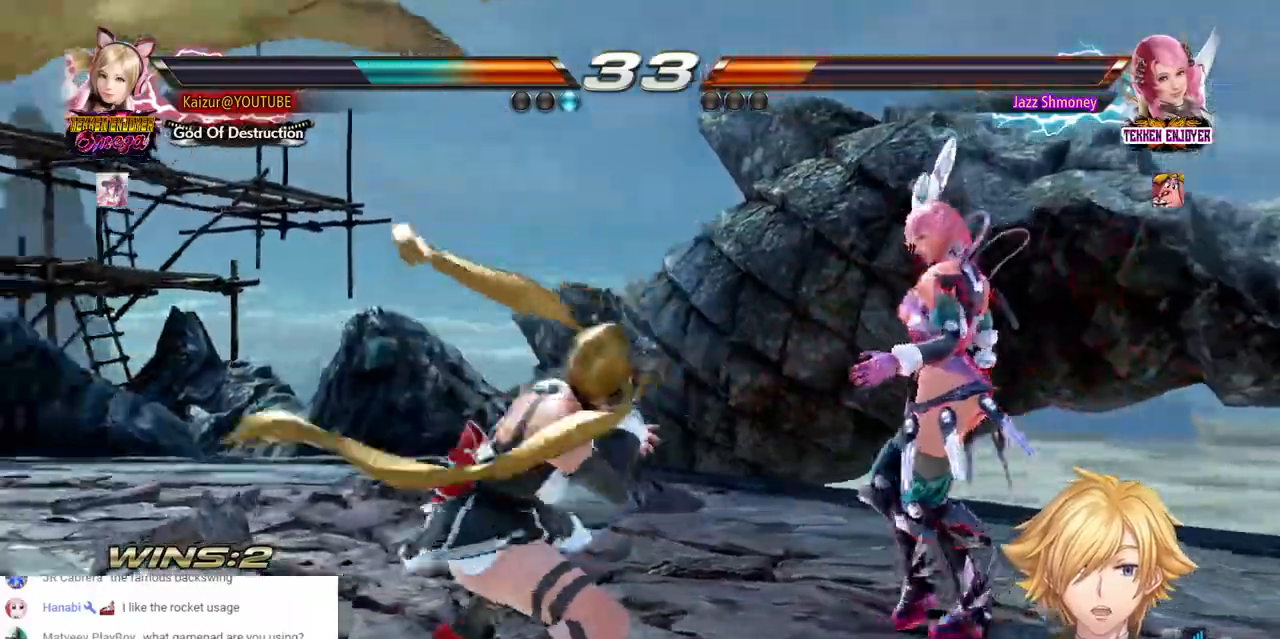
{"dt_ms": 500, "buttons": ["DPAD_RIGHT"], "left_stick": "center", "right_stick": "center", "events": [[117, "DPAD_RIGHT", "down"], [133, "CROSS", "down"], [267, "CROSS", "up"], [367, "CROSS", "down"], [483, "CROSS", "up"]]}
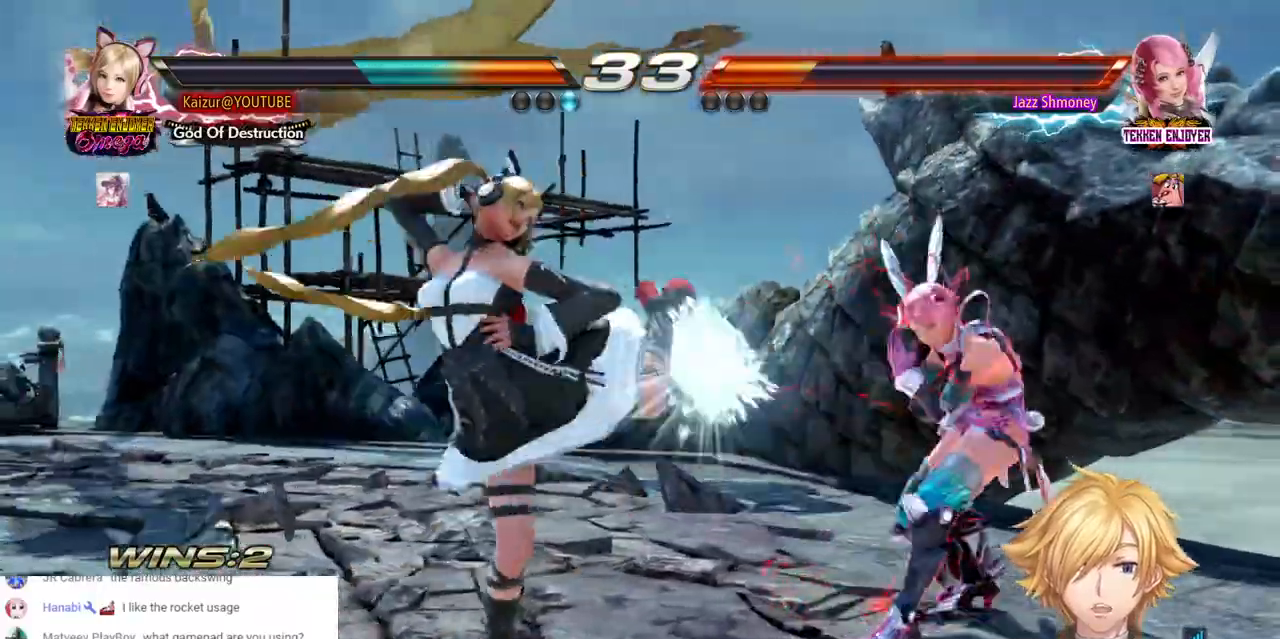
{"dt_ms": 500, "buttons": ["DPAD_LEFT"], "left_stick": "center", "right_stick": "center", "events": [[117, "DPAD_RIGHT", "up"], [283, "DPAD_LEFT", "down"]]}
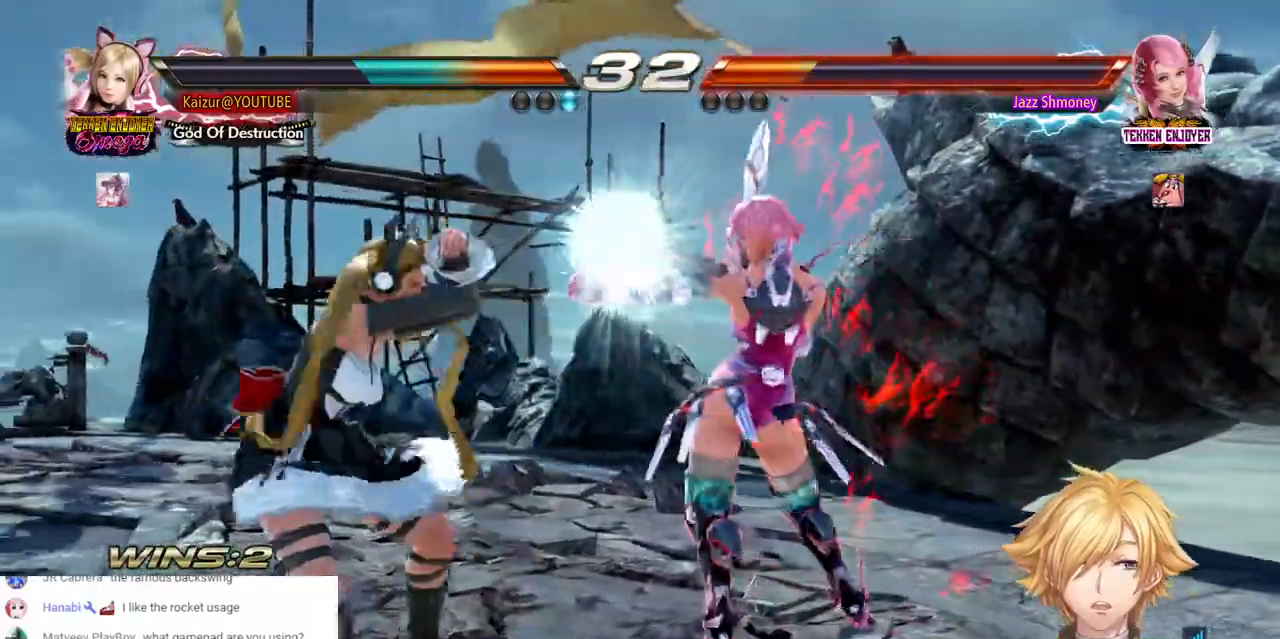
{"dt_ms": 500, "buttons": [], "left_stick": "center", "right_stick": "center", "events": [[467, "DPAD_LEFT", "up"]]}
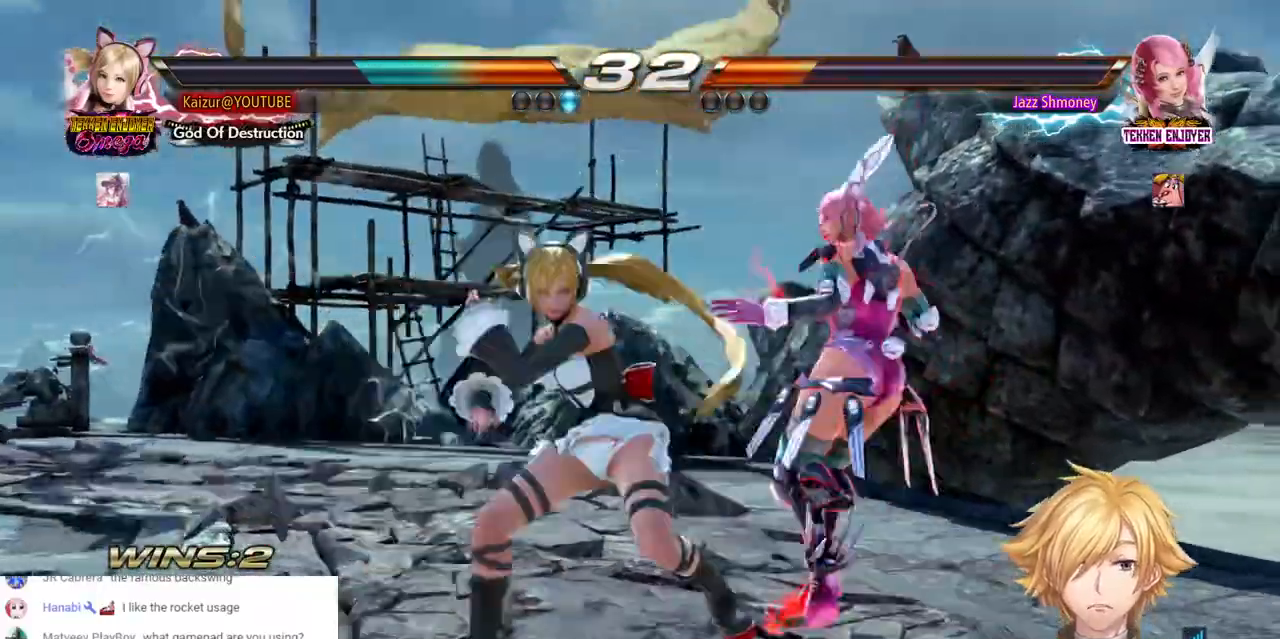
{"dt_ms": 500, "buttons": [], "left_stick": "center", "right_stick": "center"}
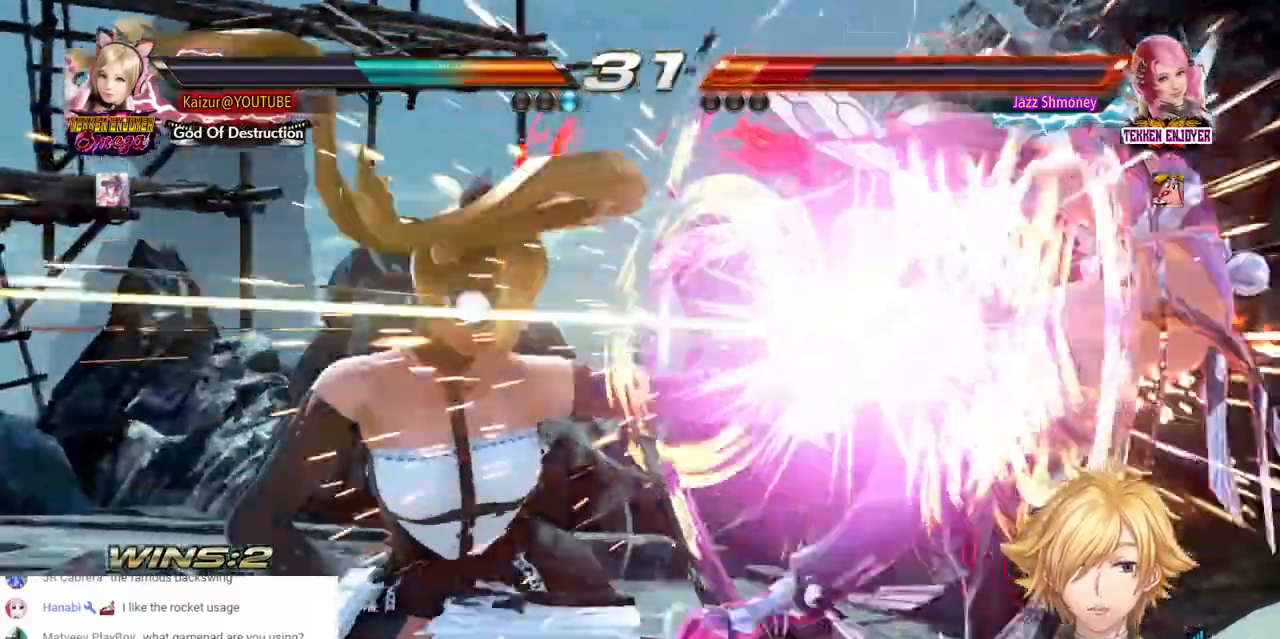
{"dt_ms": 500, "buttons": [], "left_stick": "center", "right_stick": "center", "events": []}
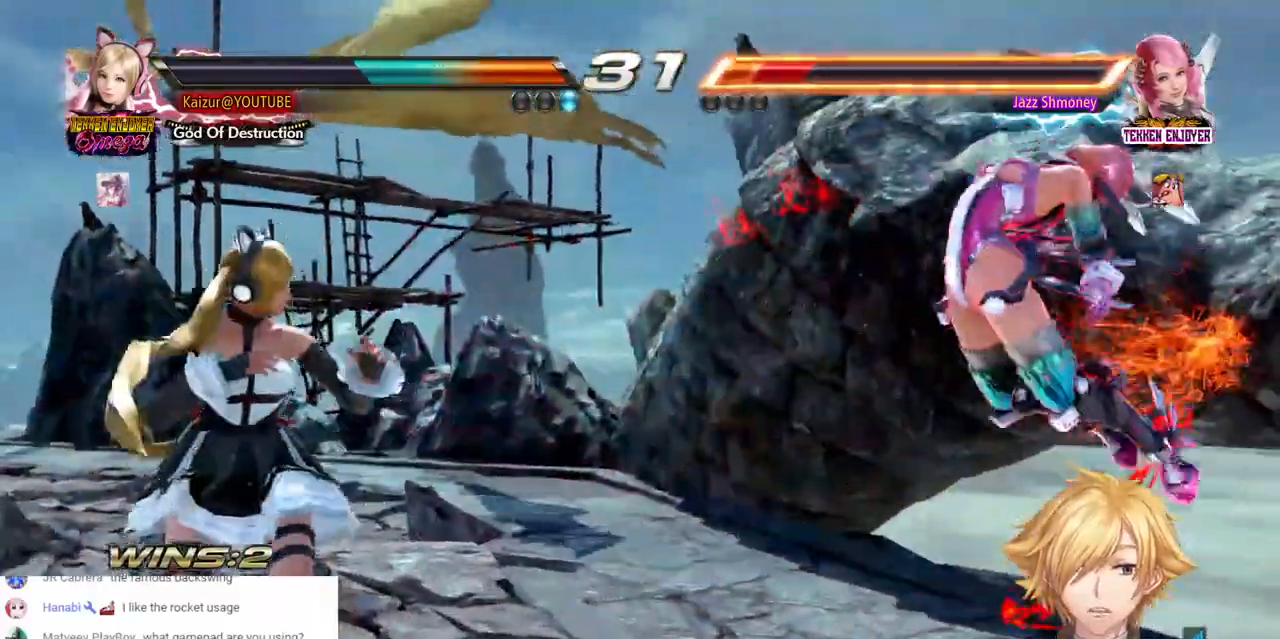
{"dt_ms": 500, "buttons": ["CIRCLE"], "left_stick": "center", "right_stick": "center", "events": [[150, "DPAD_RIGHT", "down"], [333, "CIRCLE", "down"], [333, "DPAD_RIGHT", "up"]]}
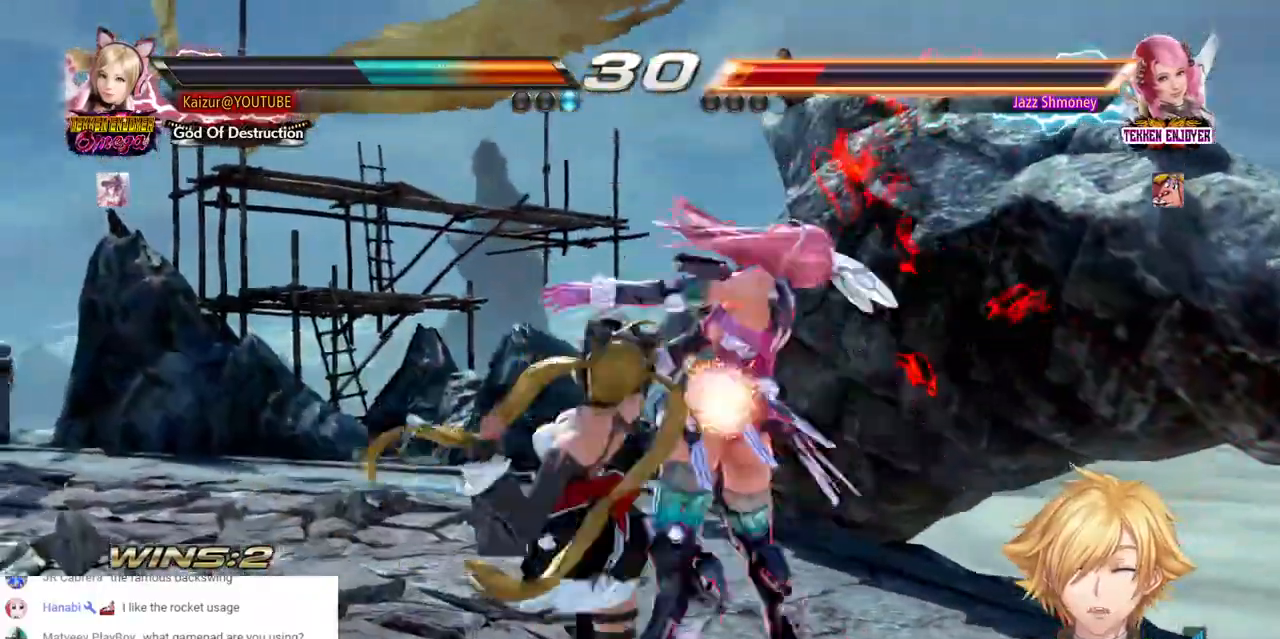
{"dt_ms": 500, "buttons": [], "left_stick": "center", "right_stick": "center", "events": [[50, "CIRCLE", "up"], [117, "CIRCLE", "down"], [200, "CIRCLE", "up"], [250, "CIRCLE", "down"], [500, "CIRCLE", "up"]]}
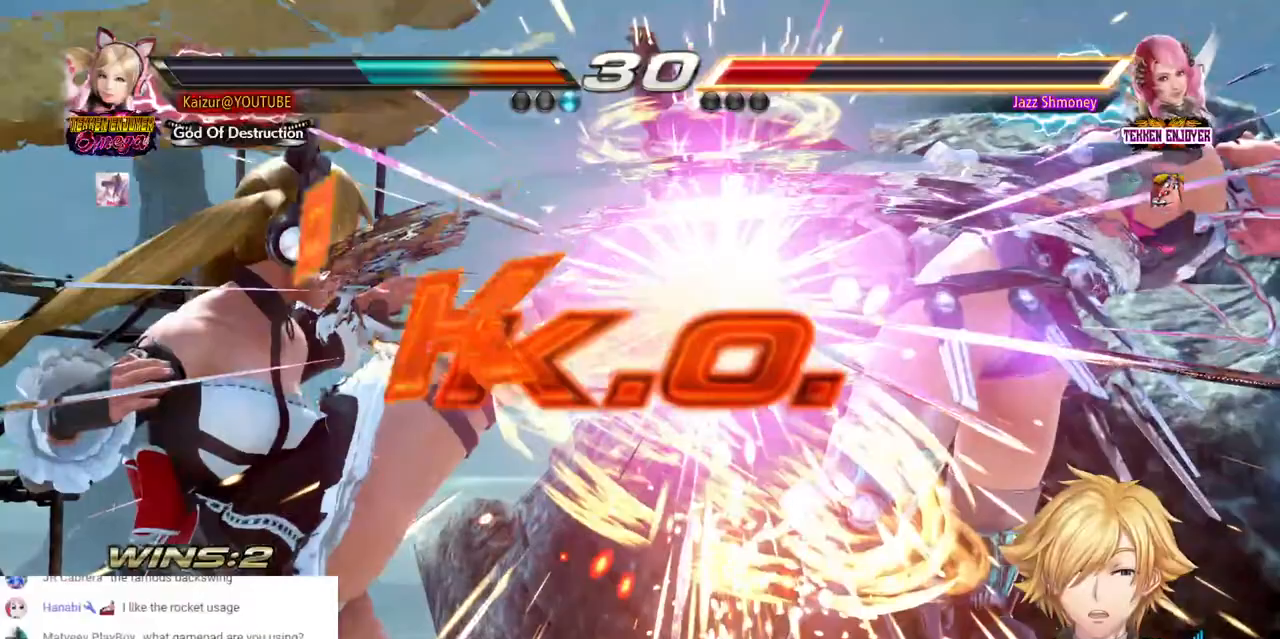
{"dt_ms": 500, "buttons": [], "left_stick": "center", "right_stick": "center", "events": []}
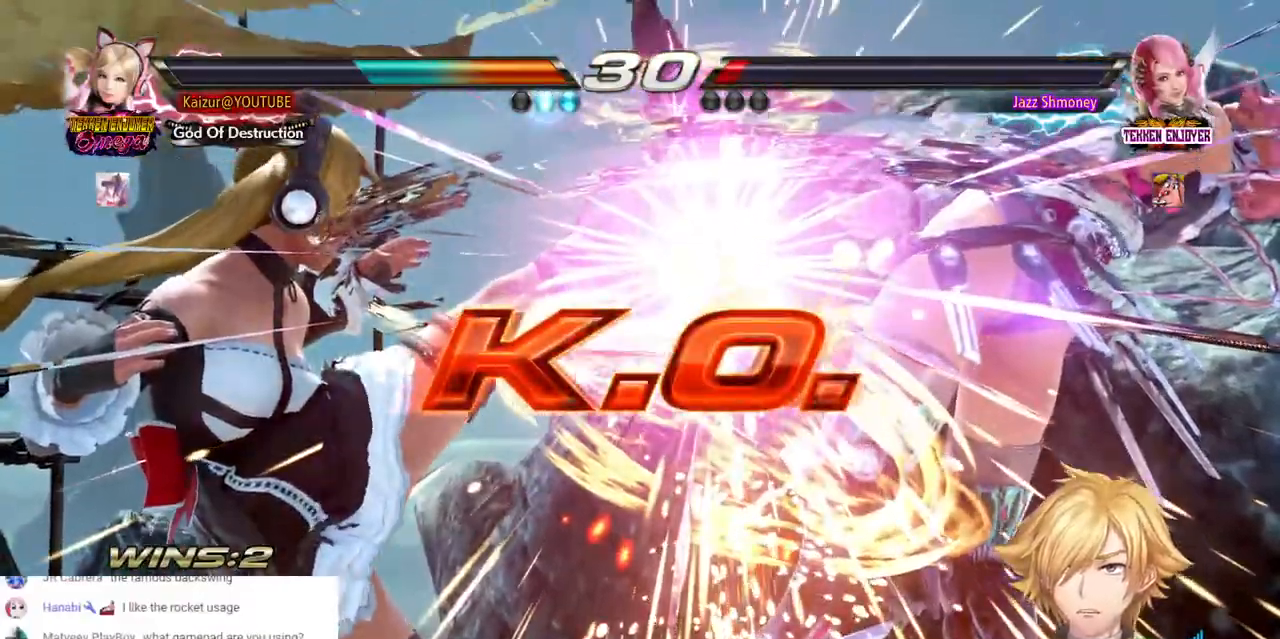
{"dt_ms": 500, "buttons": [], "left_stick": "center", "right_stick": "center", "events": []}
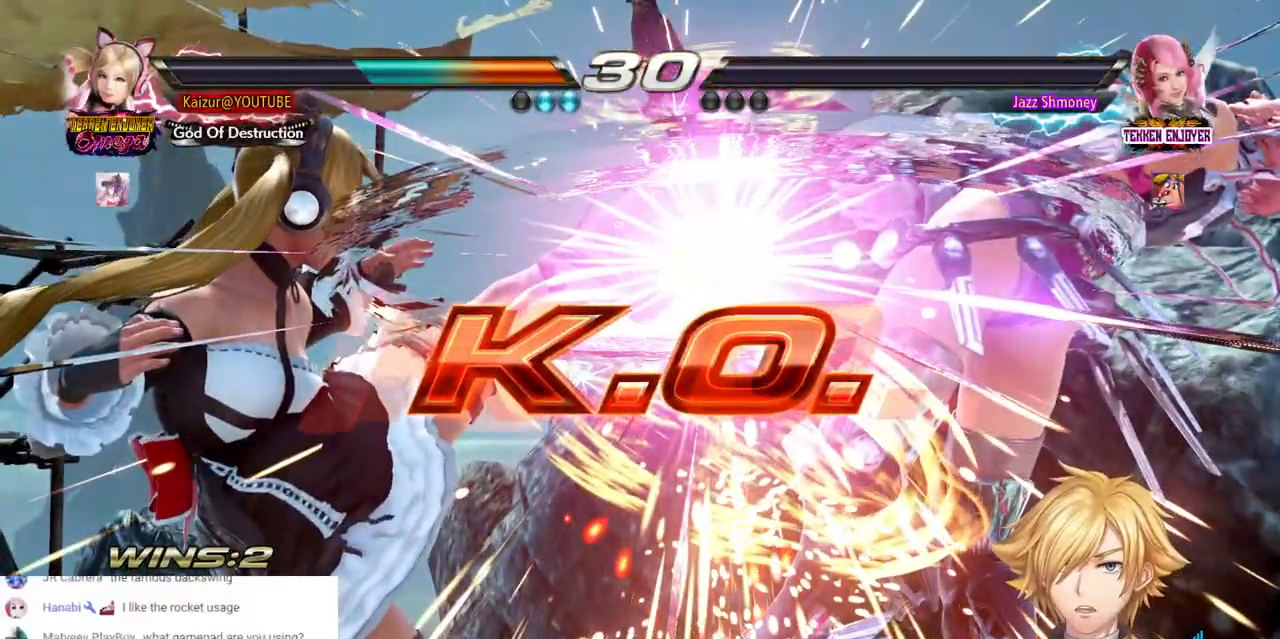
{"dt_ms": 500, "buttons": [], "left_stick": "center", "right_stick": "center", "events": []}
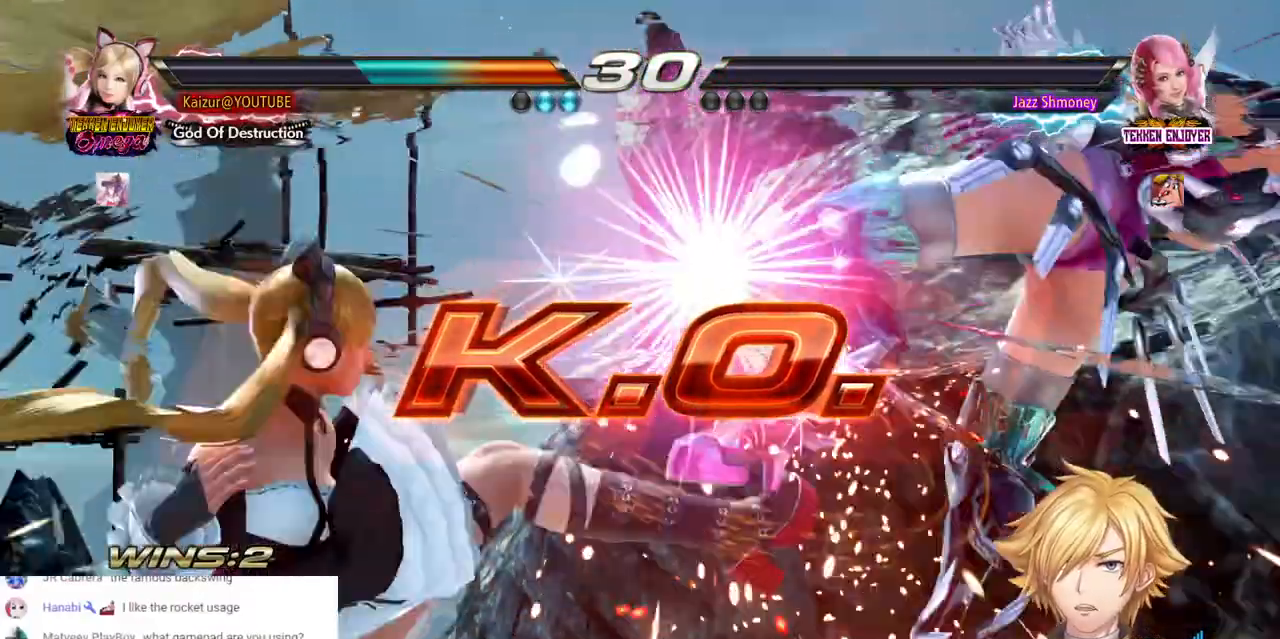
{"dt_ms": 500, "buttons": ["DPAD_RIGHT"], "left_stick": "center", "right_stick": "center", "events": [[267, "DPAD_RIGHT", "down"]]}
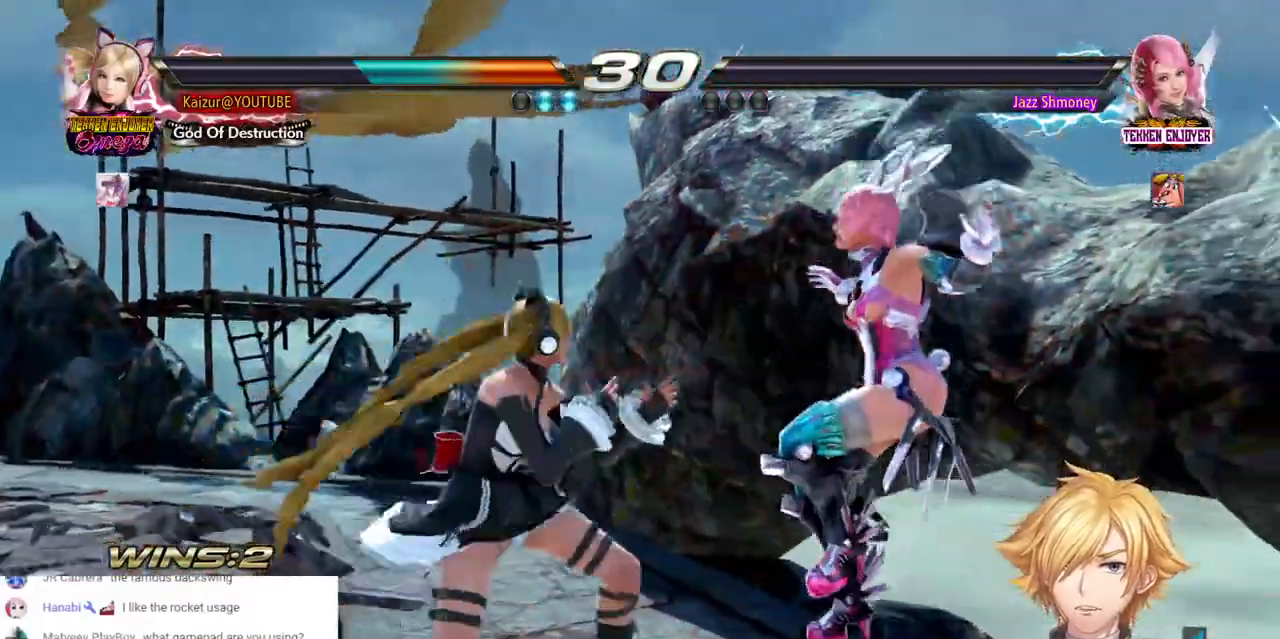
{"dt_ms": 500, "buttons": ["CROSS"], "left_stick": "center", "right_stick": "center", "events": [[267, "DPAD_RIGHT", "up"], [483, "CROSS", "down"]]}